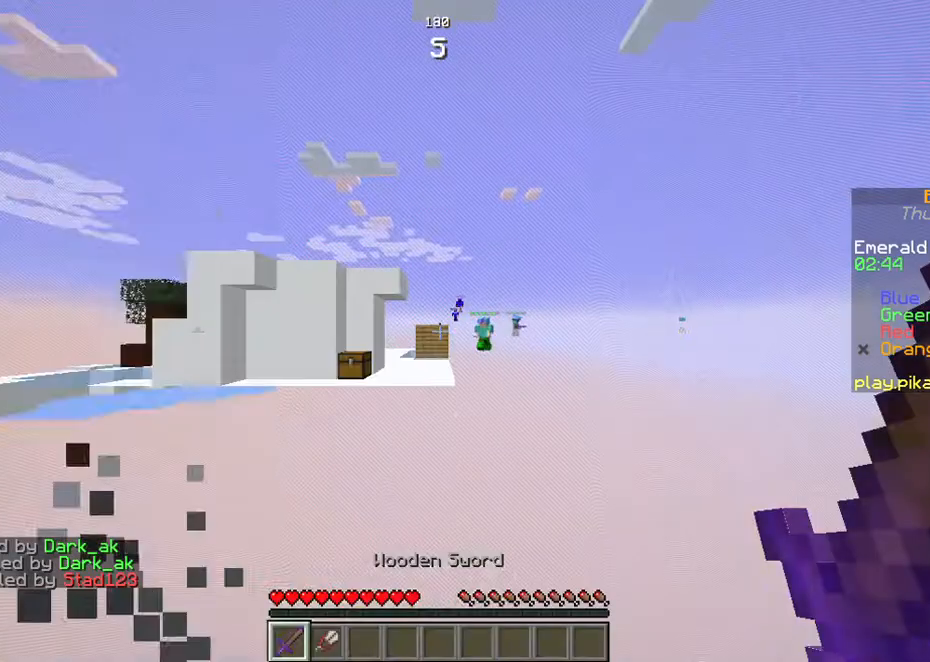
Gameplay with keyboard and mouse; each line is a JSON object with the keys held at the frame after it. "events" lists presses ("down") and releases ("up") of "a", "d", "s", "space" and "w" between this image and that frame as [ms after this image, input, new state], when the widget could be followed in between. No other keys are recorded. Mouse buttons are not recorded. Not read: mouse_move.
{"keys": ["w"], "events": [[235, "w", "down"]]}
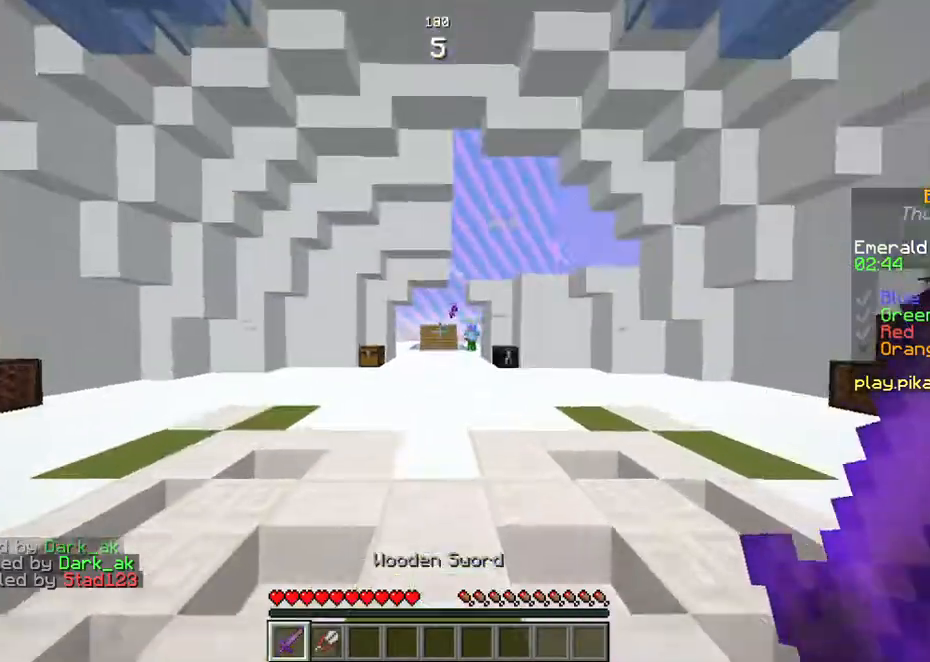
{"keys": ["w"], "events": []}
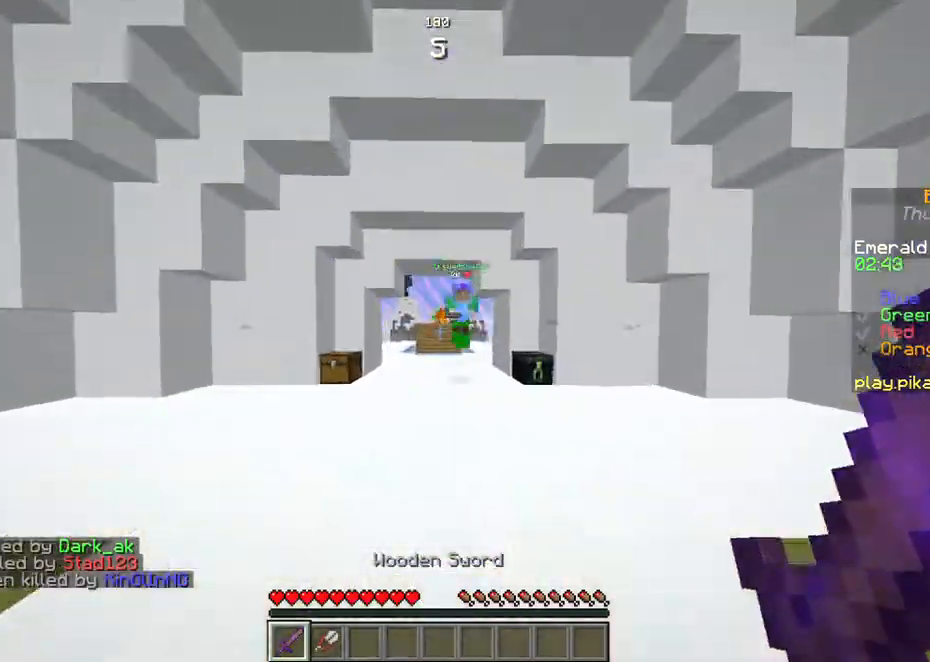
{"keys": ["w"], "events": [[33, "space", "down"], [268, "space", "up"]]}
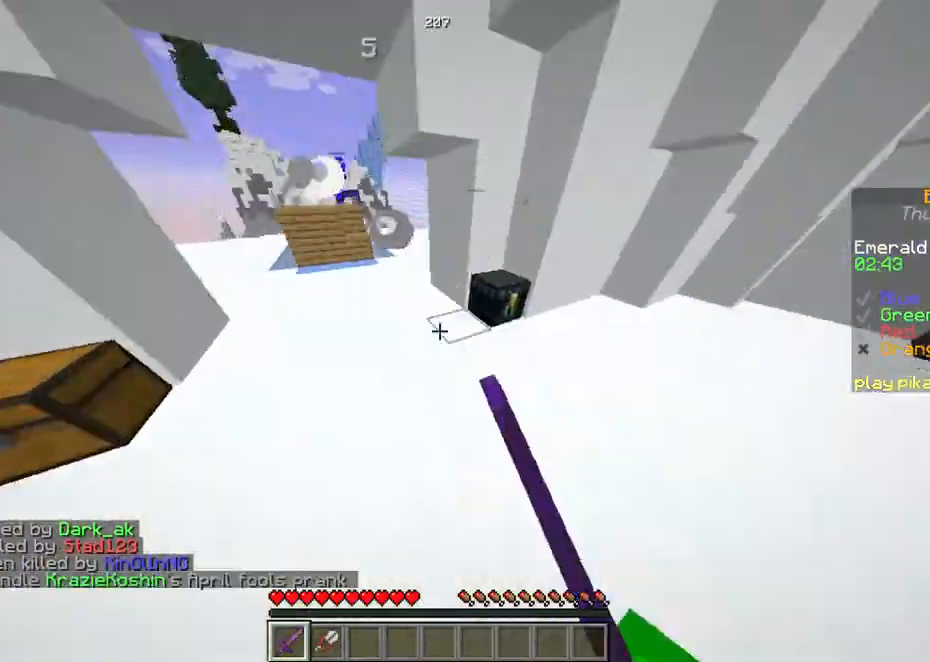
{"keys": ["d", "w"], "events": [[67, "d", "down"]]}
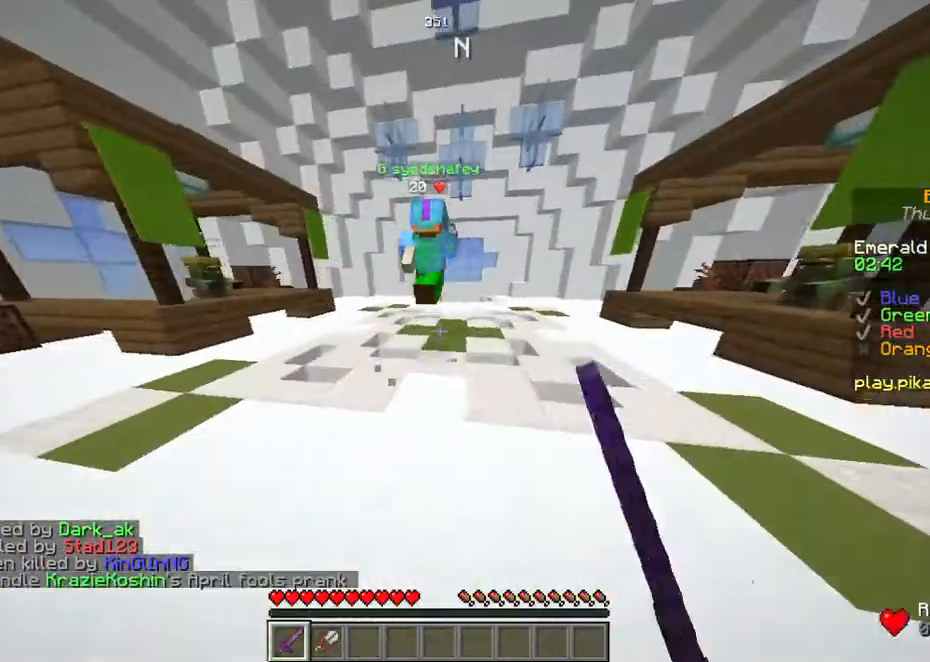
{"keys": ["a", "w"], "events": [[67, "d", "up"], [469, "a", "down"]]}
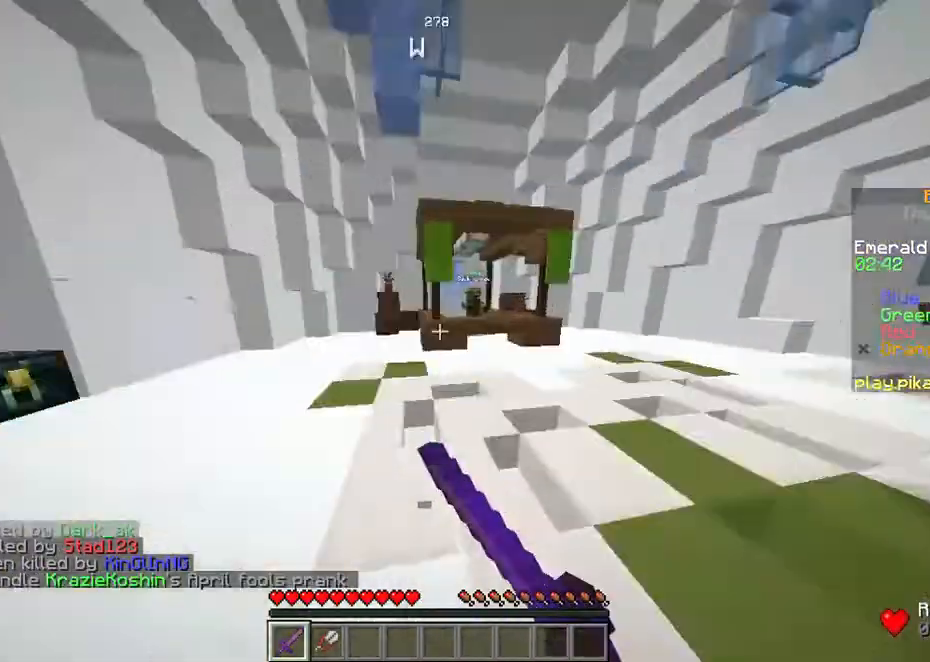
{"keys": ["a", "w"], "events": []}
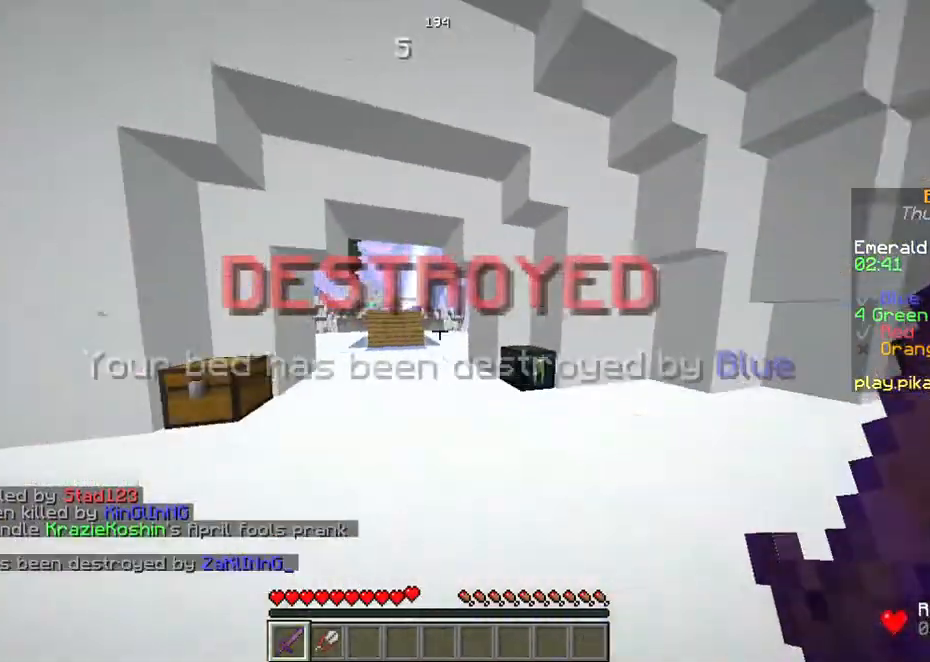
{"keys": ["w"], "events": [[268, "a", "up"]]}
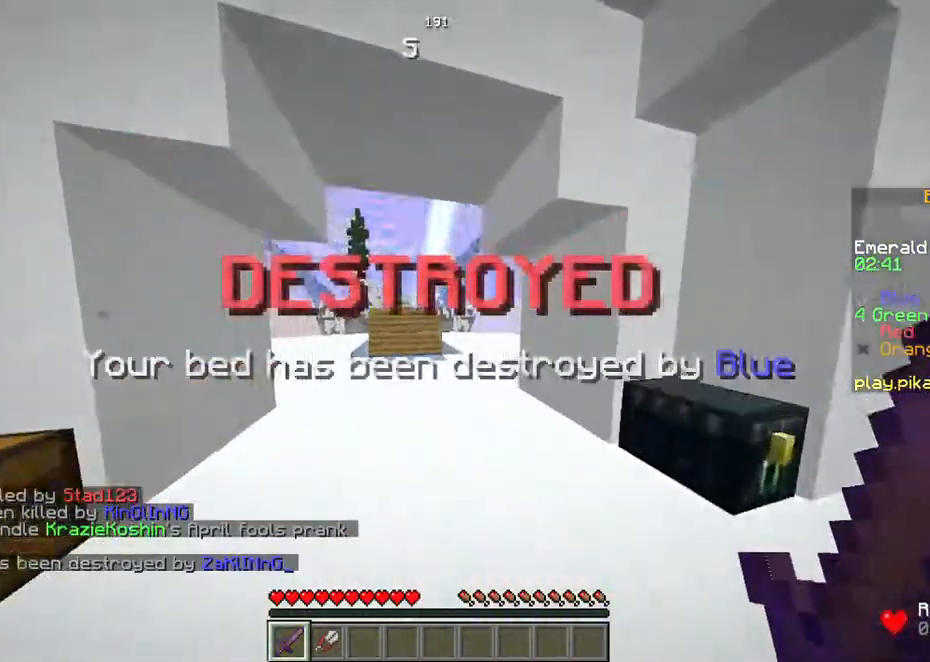
{"keys": ["w"], "events": []}
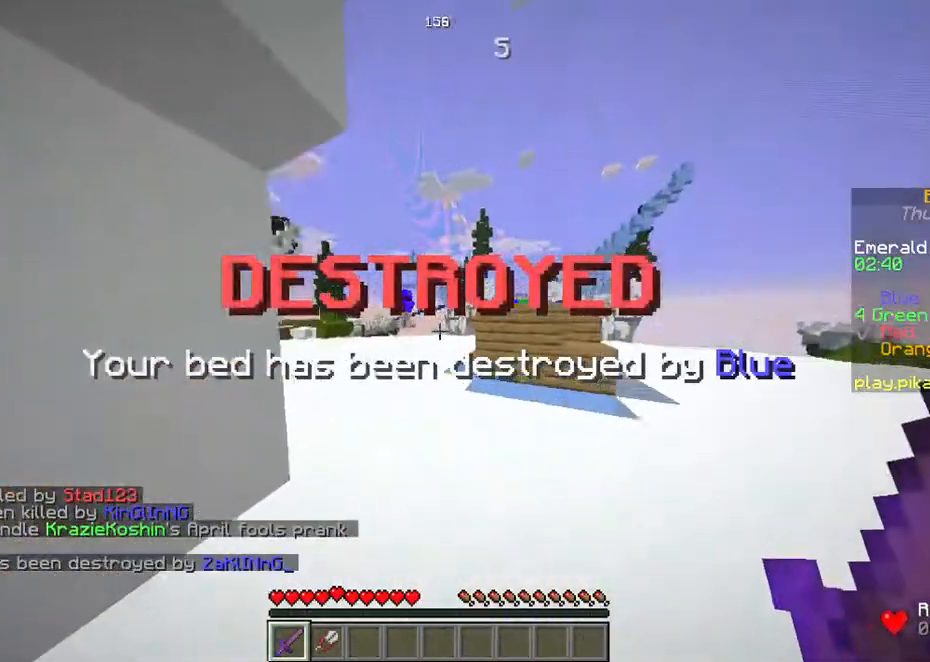
{"keys": ["space", "w"], "events": [[235, "space", "down"]]}
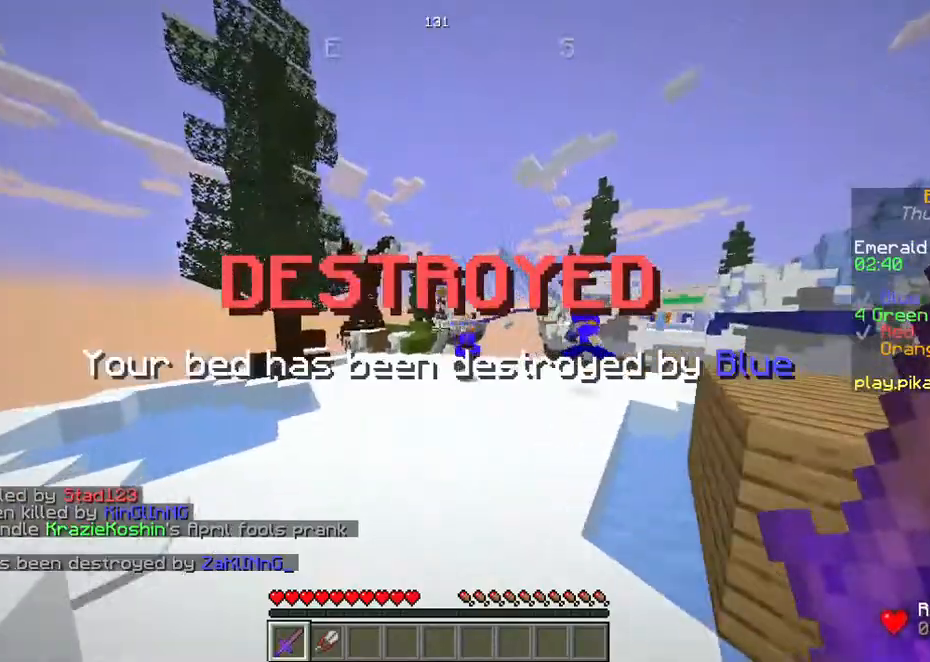
{"keys": ["w"], "events": [[269, "space", "up"]]}
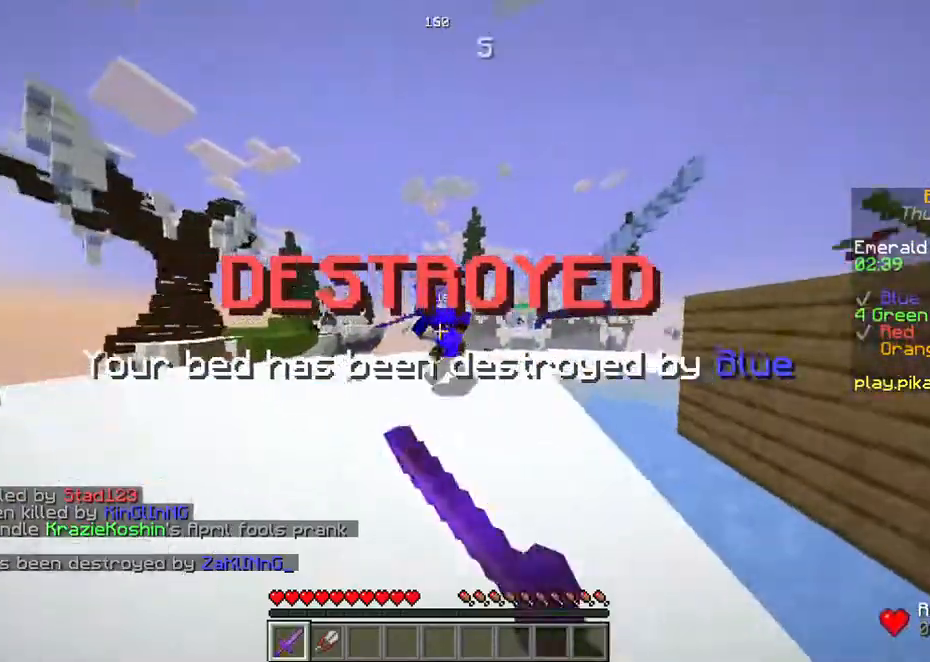
{"keys": ["w"], "events": []}
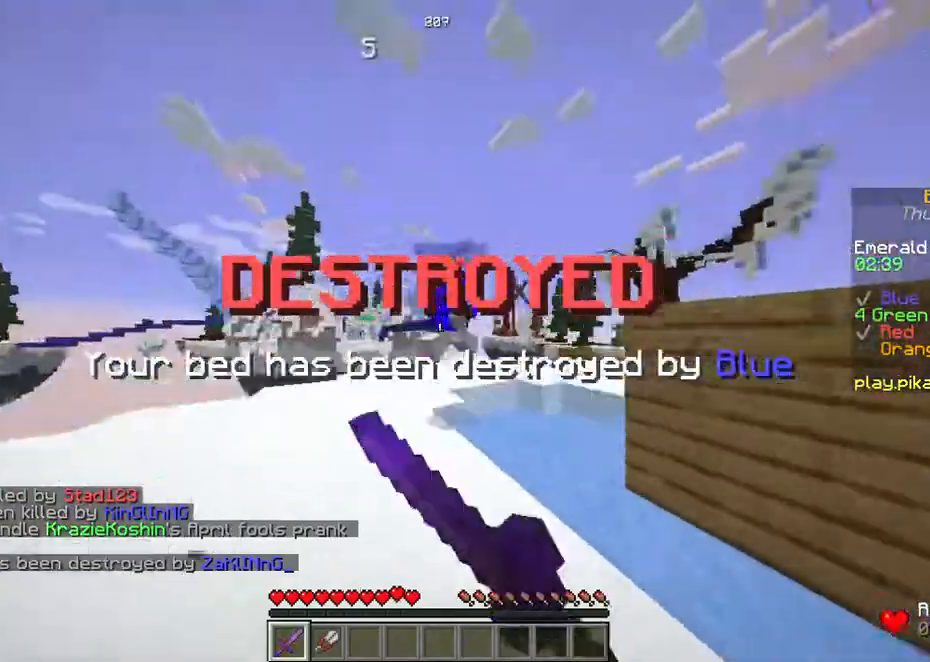
{"keys": ["w"], "events": []}
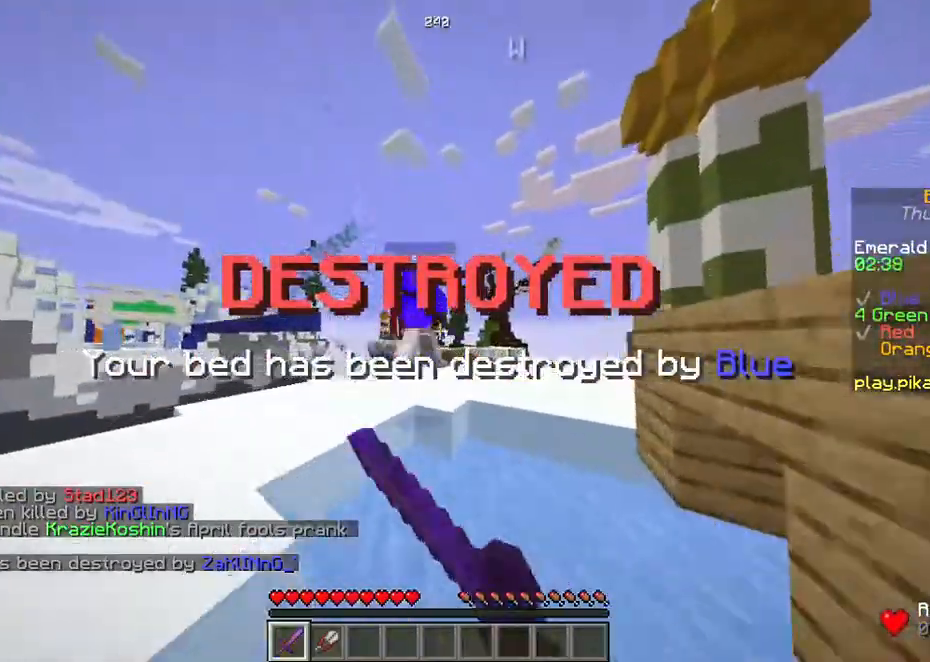
{"keys": ["space", "w"], "events": [[335, "space", "down"]]}
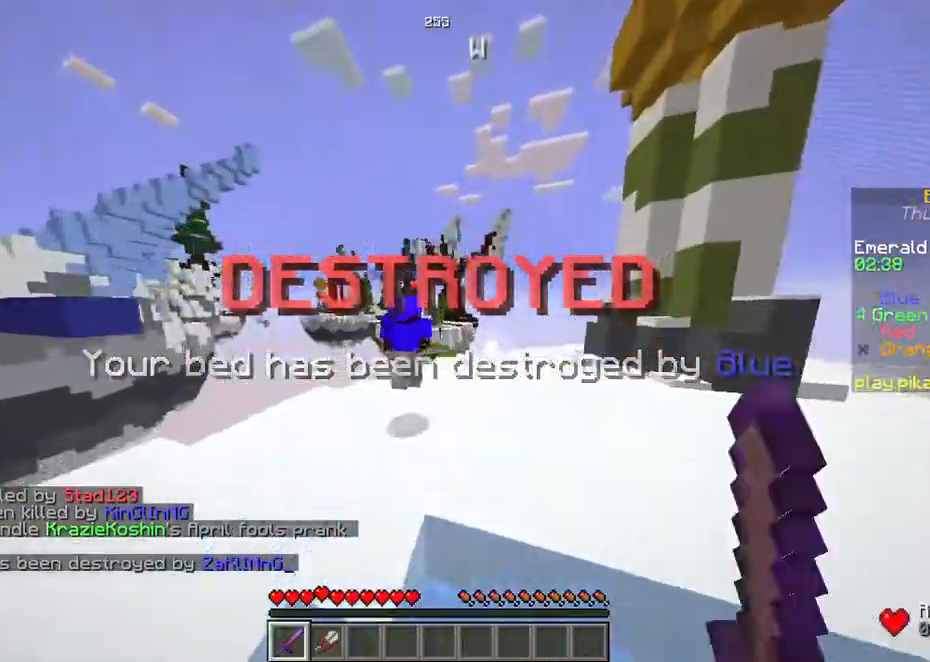
{"keys": ["space", "w"], "events": []}
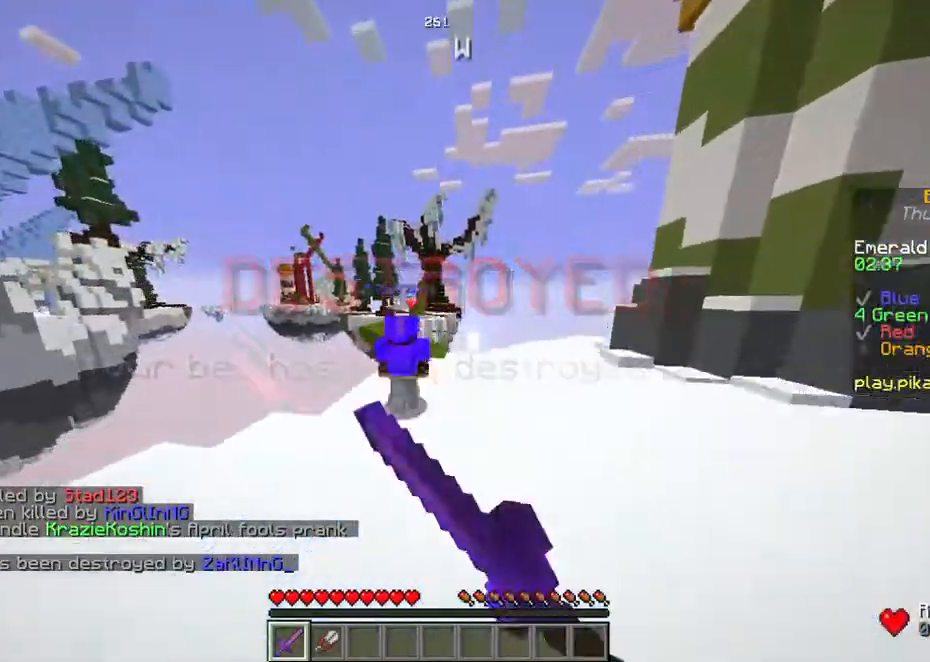
{"keys": ["w"], "events": [[201, "space", "up"]]}
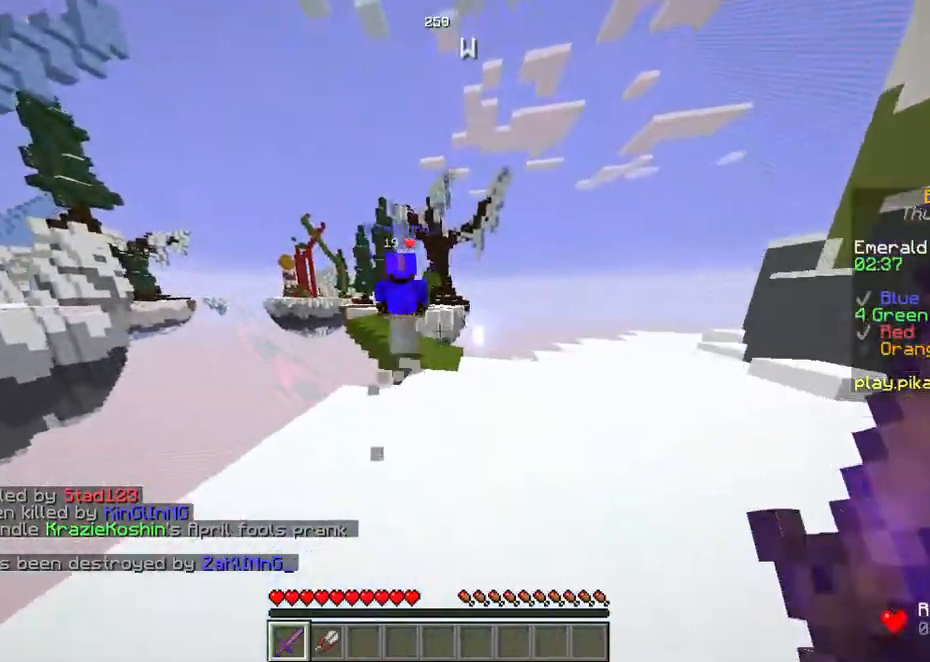
{"keys": ["w"], "events": []}
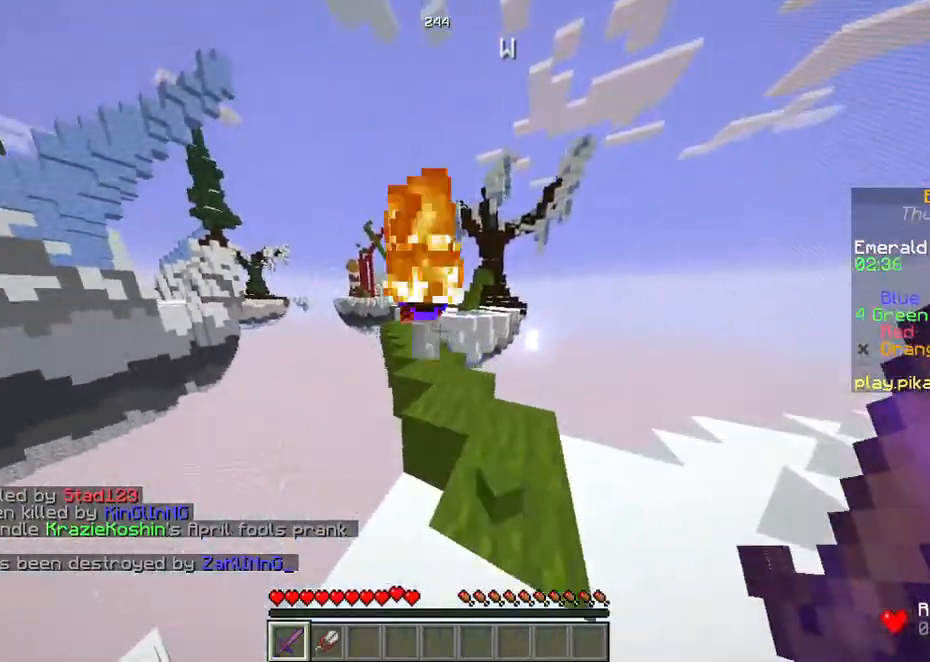
{"keys": ["space", "w"], "events": [[100, "space", "down"]]}
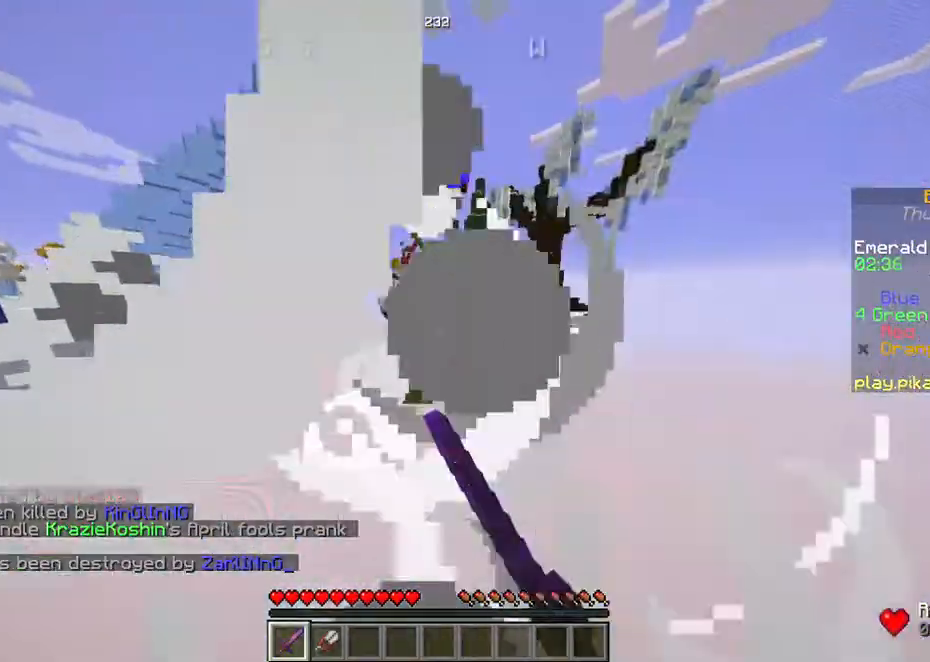
{"keys": [], "events": [[34, "space", "up"], [503, "w", "up"]]}
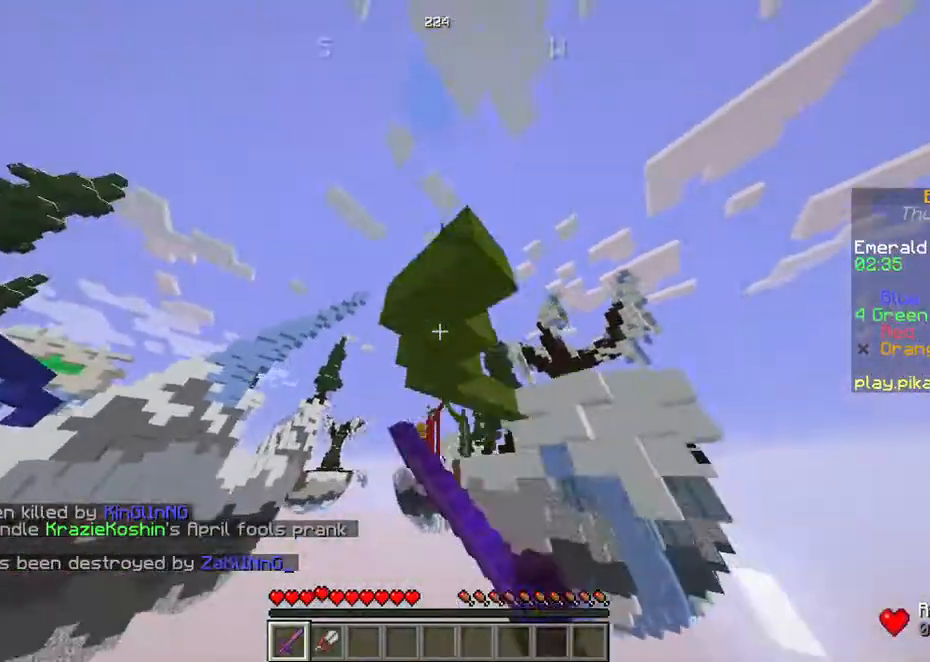
{"keys": [], "events": []}
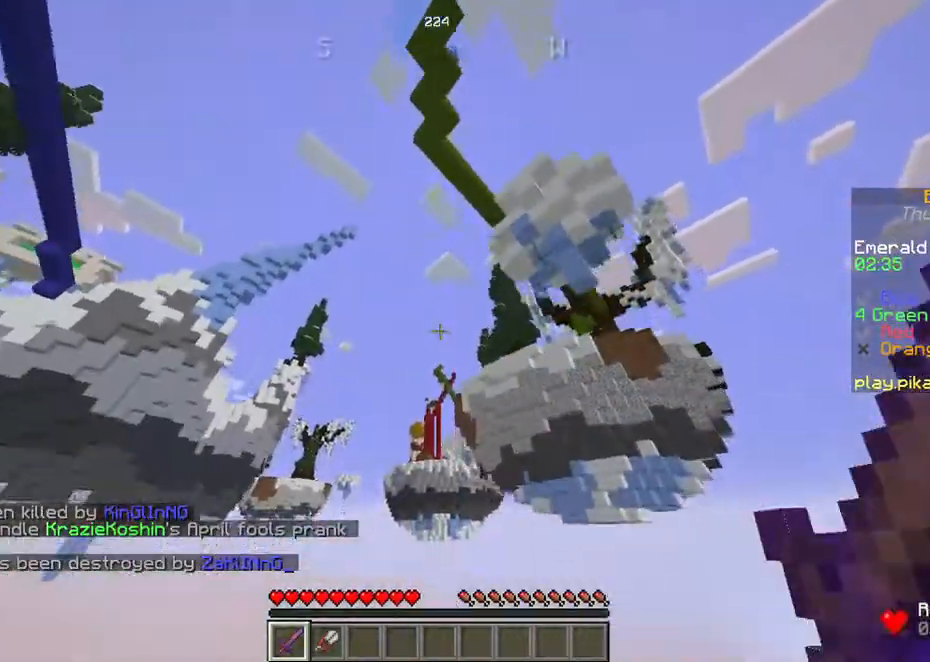
{"keys": [], "events": []}
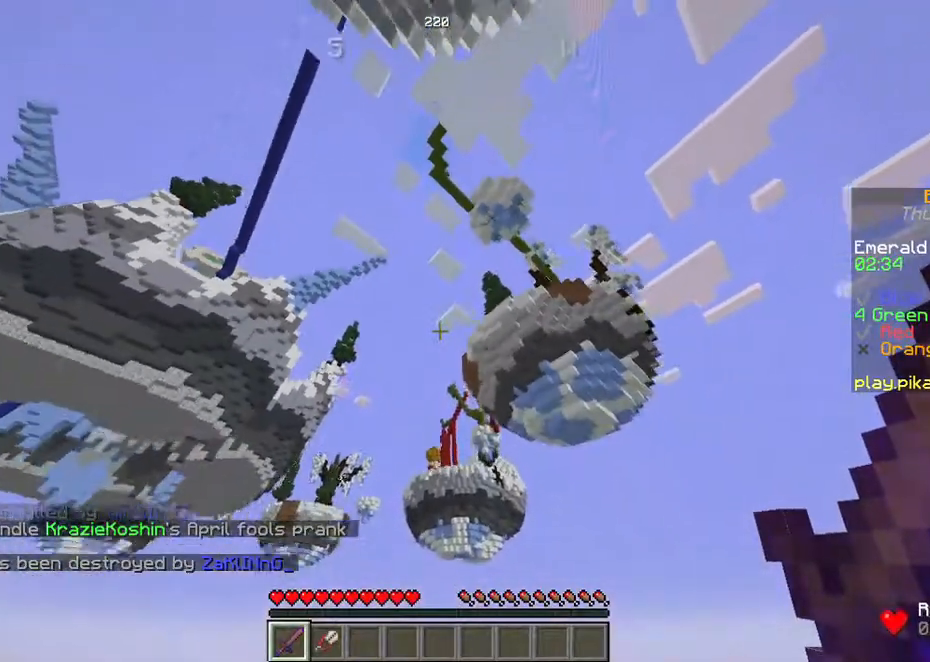
{"keys": [], "events": []}
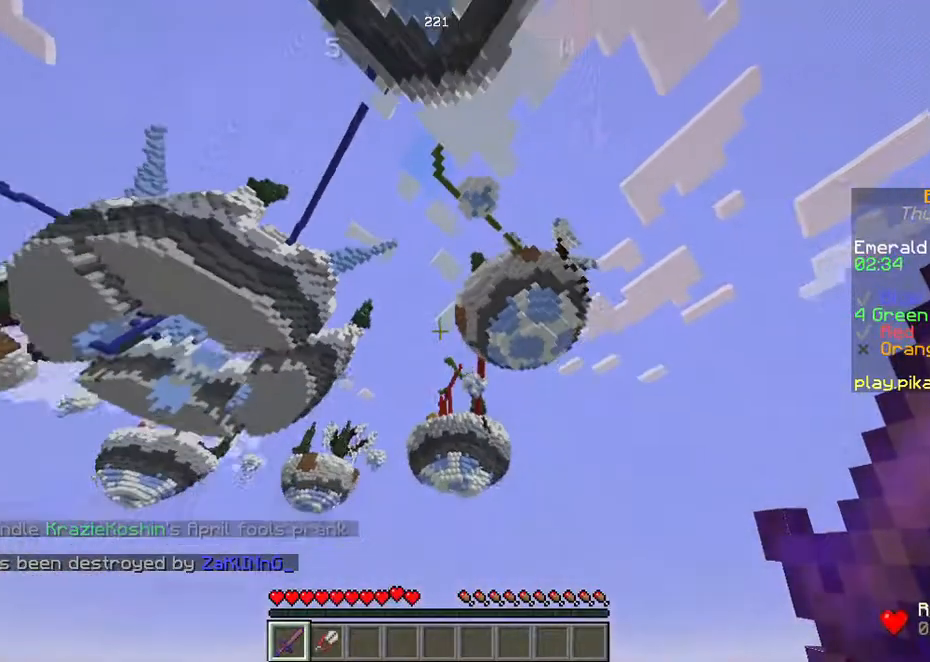
{"keys": [], "events": []}
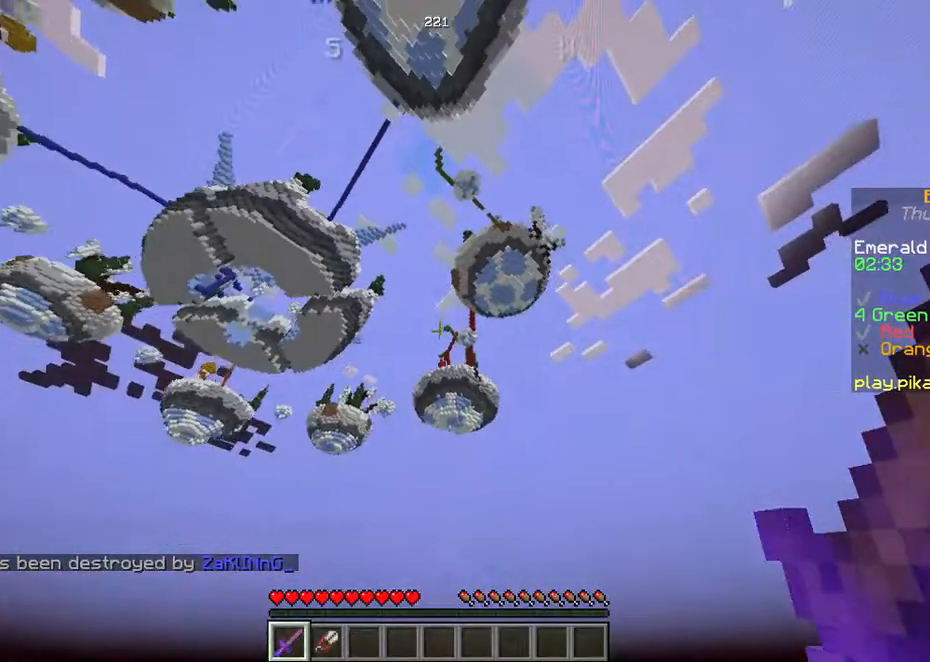
{"keys": [], "events": []}
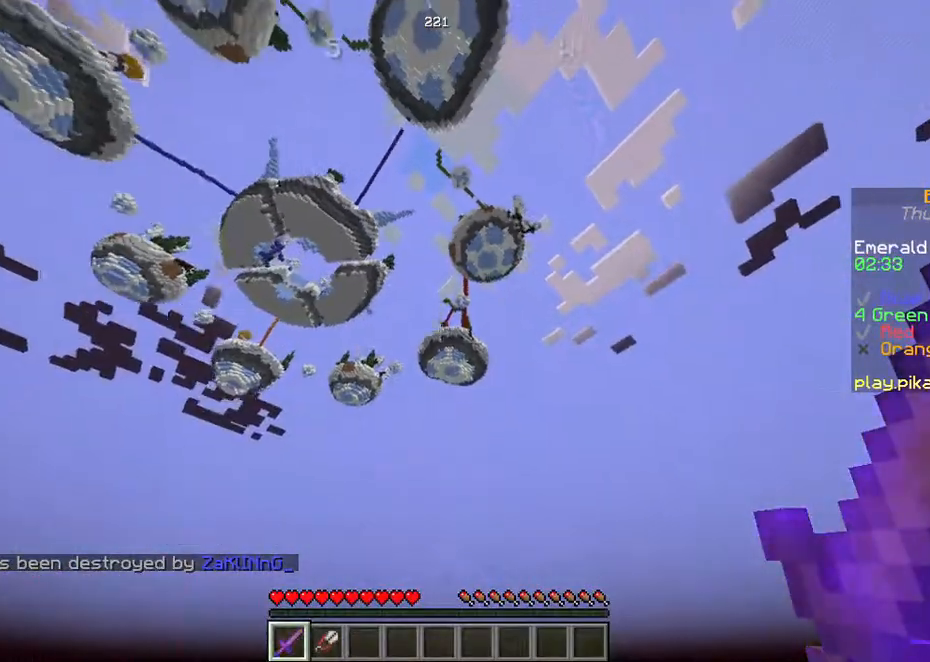
{"keys": [], "events": []}